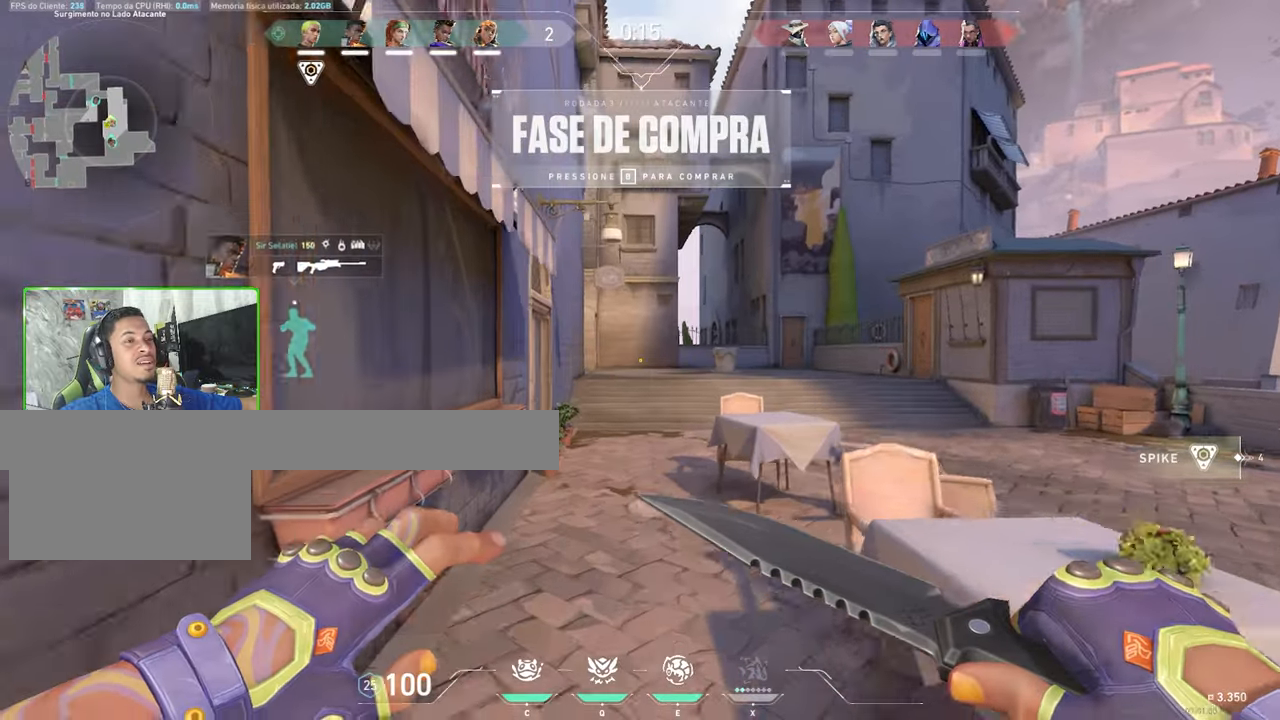
Gameplay with keyboard and mouse; each line is a JSON object with the keys and mouse buttons held at the frame after it. "events" lists presses ("down") and releases ("up") of "1", "2", "3", "4", "5", "a", "alt", "c", "caps_lock", "ctrl", "d", "e", "f", "g", "q", "r", "s", "shift", "space", "t", "tab", "v", "w", "x", "z", "mouse_left", "mouse_wheel" and "mouse_right" between this image and that frame as [ms after this image, input, new state], when the widget could be followed in between. "mouse_left", "mouse_wheel", "mouse_right" = the "left", "wheel", "right" buttons of the "mouse" list. No other keys are recorded. "wheel" means that the mouse wheel is clicked or scrolled. "mouse_move" is the direction in which the mouse moves at that frame (one of eight, or "still"), when it could be read.
{"keys": ["v", "w"], "mouse": [], "mouse_move": "still", "events": []}
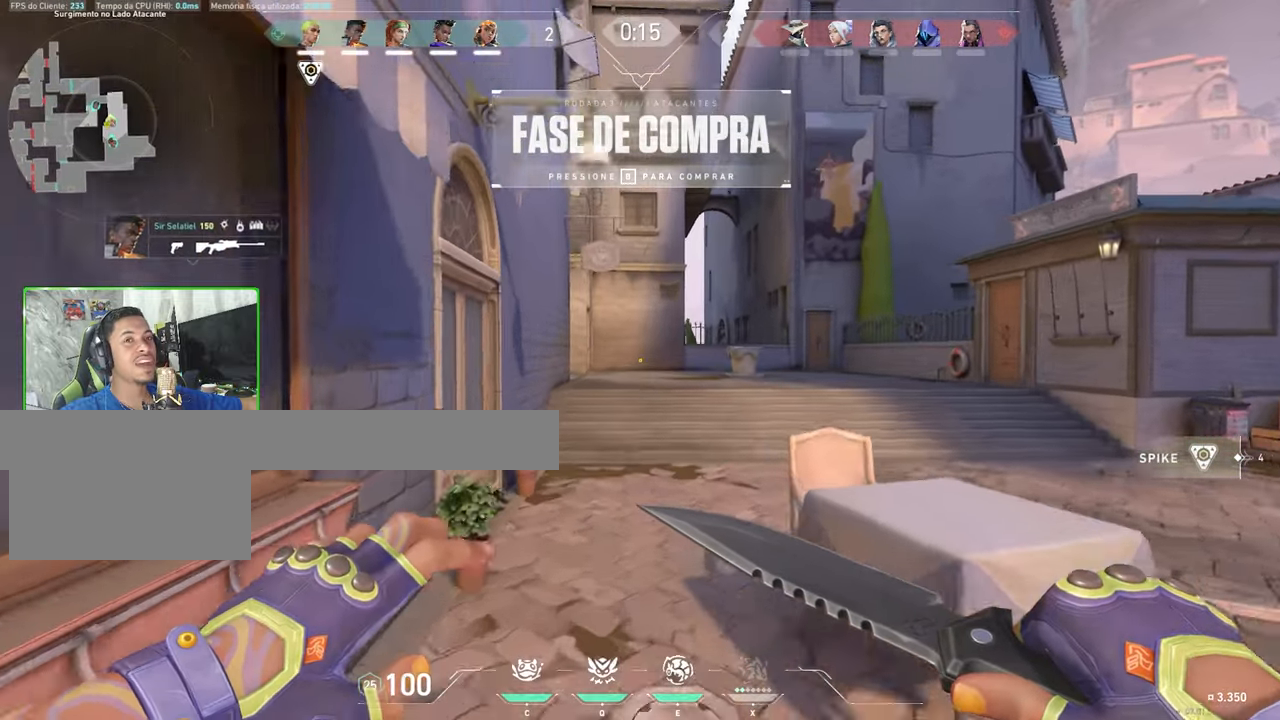
{"keys": ["v", "w"], "mouse": [], "mouse_move": "still", "events": []}
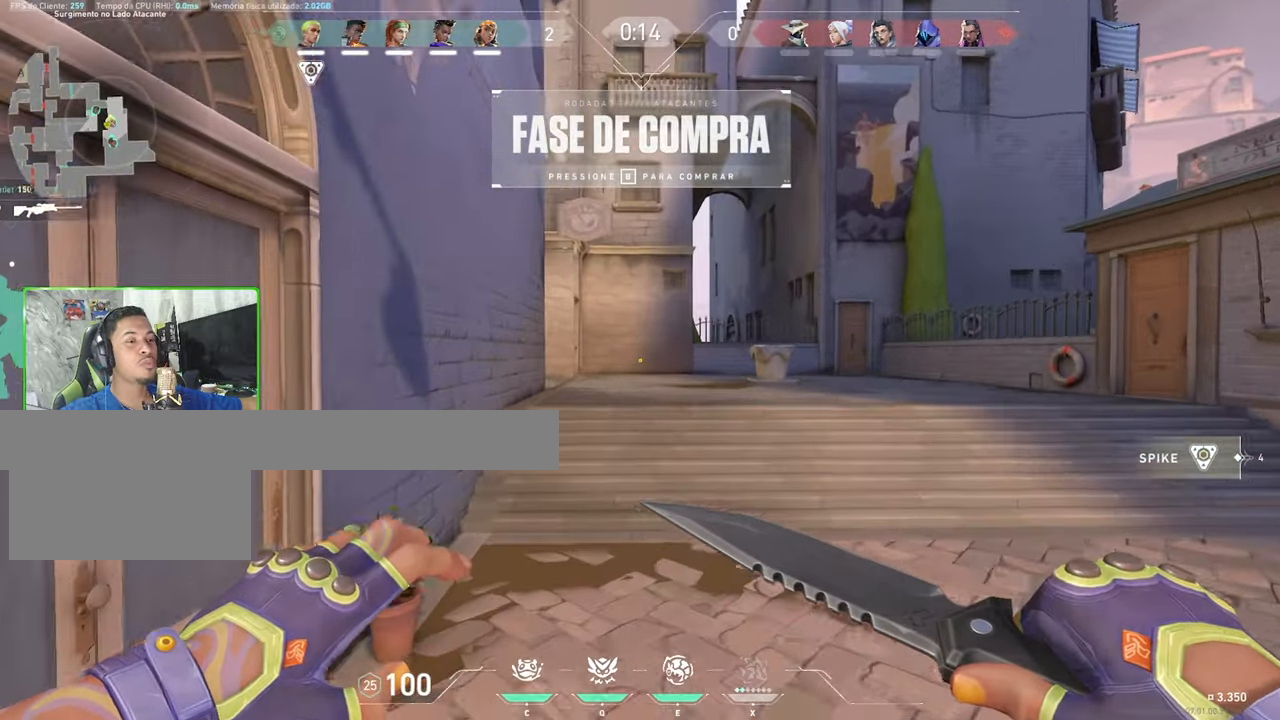
{"keys": ["v", "w"], "mouse": [], "mouse_move": "left", "events": []}
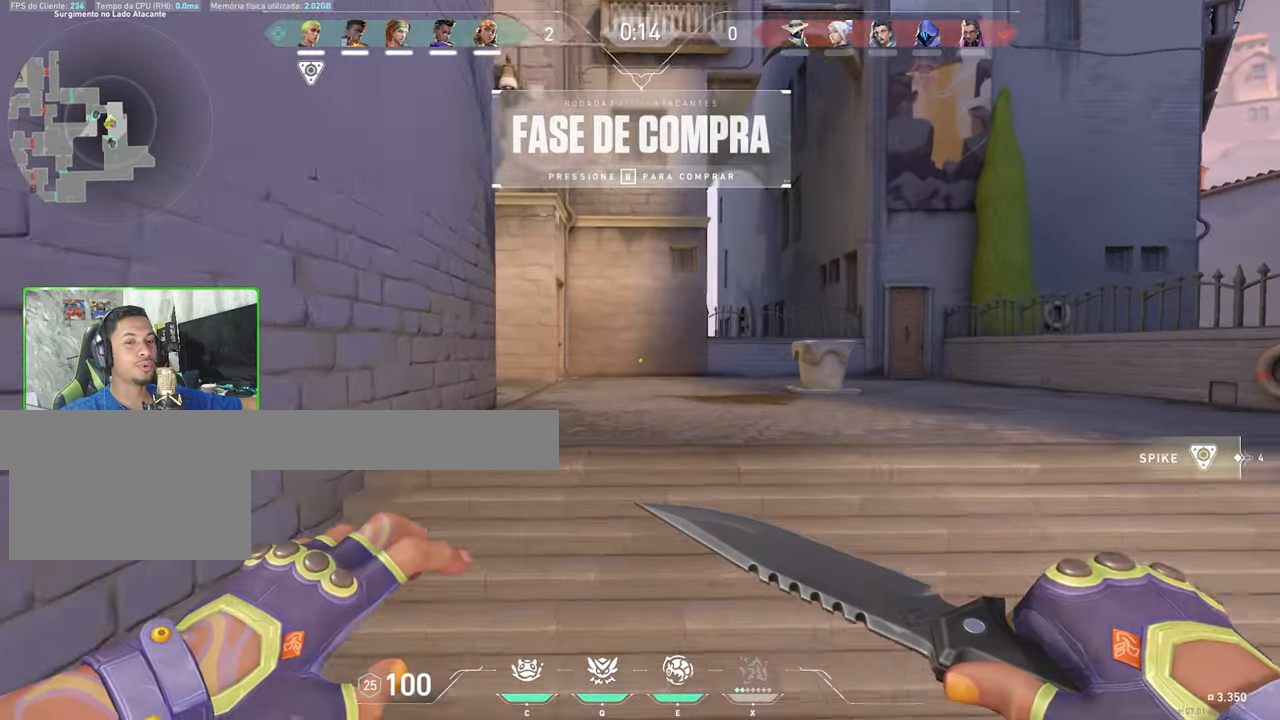
{"keys": [], "mouse": [], "mouse_move": "still", "events": [[233, "v", "up"], [233, "w", "up"]]}
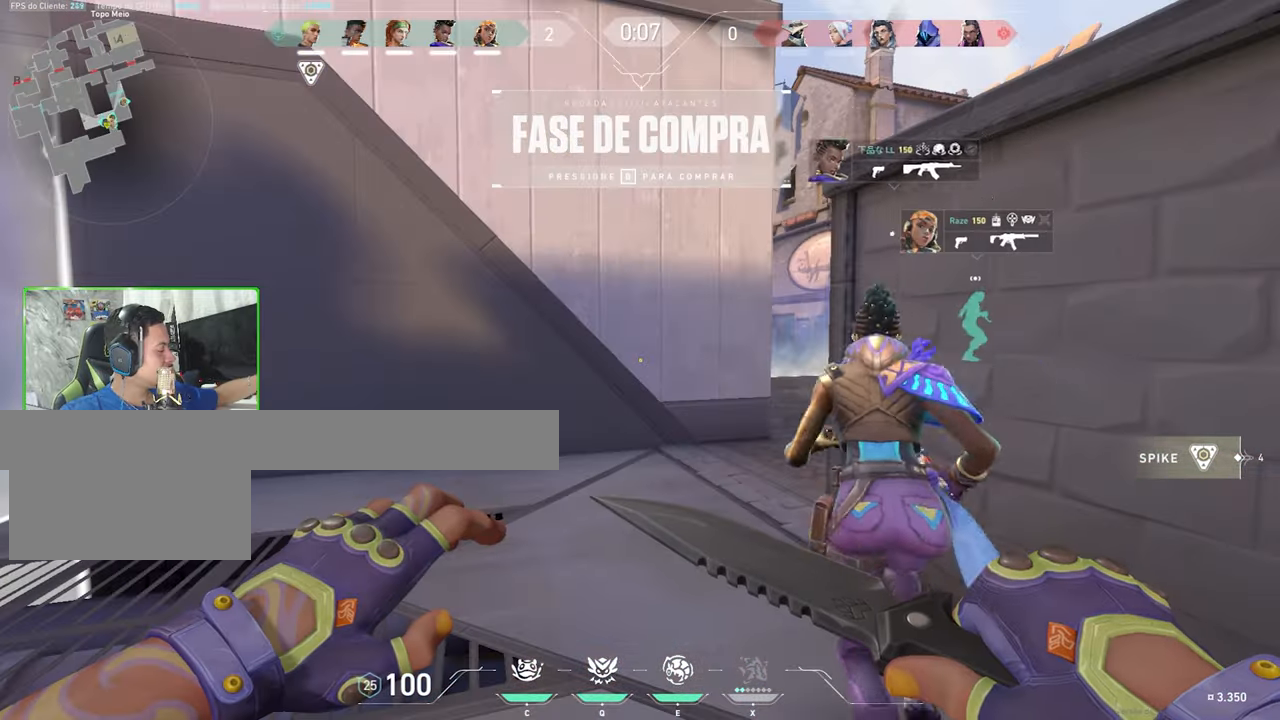
{"keys": [], "mouse": [], "mouse_move": "still", "events": []}
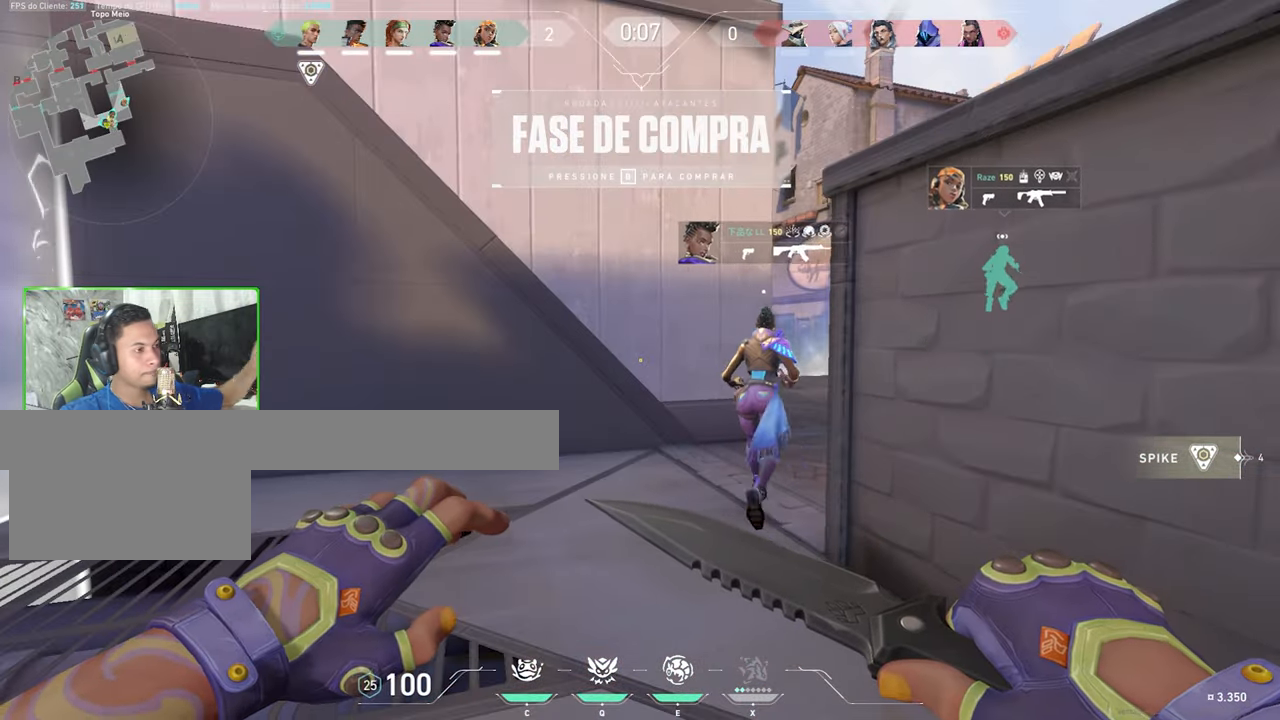
{"keys": [], "mouse": [], "mouse_move": "right", "events": [[83, "w", "down"], [283, "w", "up"]]}
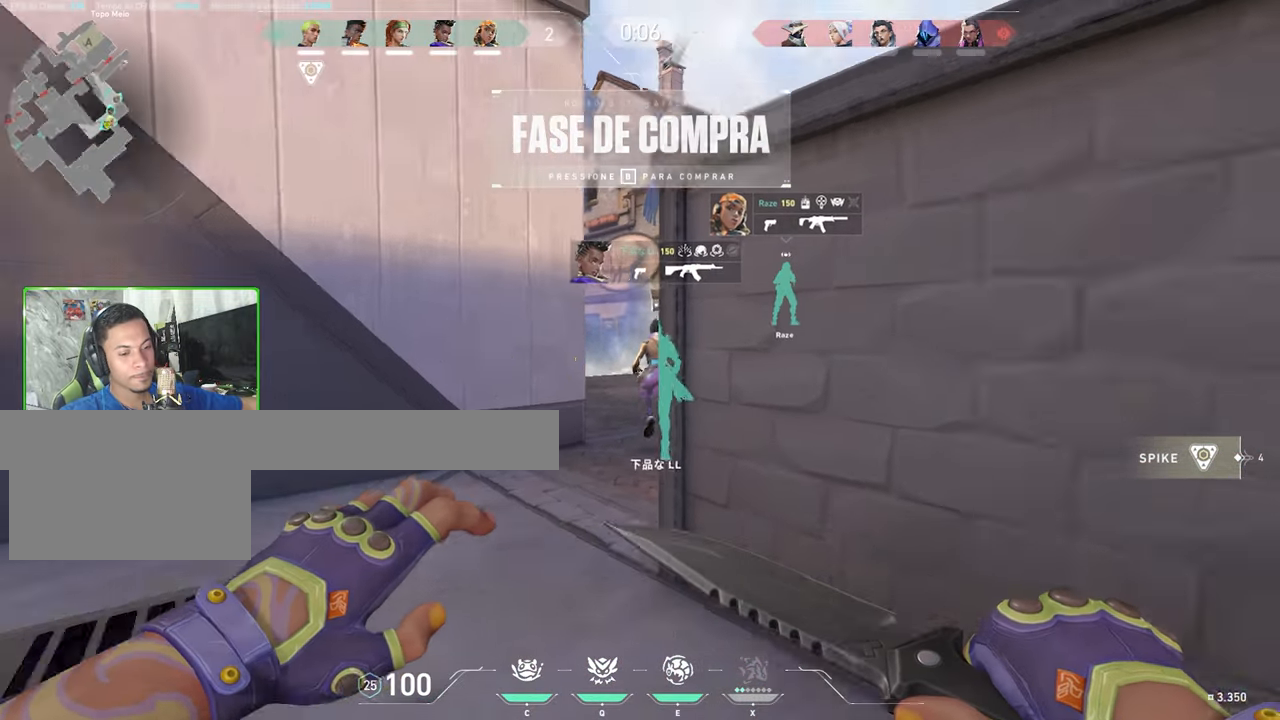
{"keys": ["w"], "mouse": [], "mouse_move": "left", "events": [[17, "w", "down"]]}
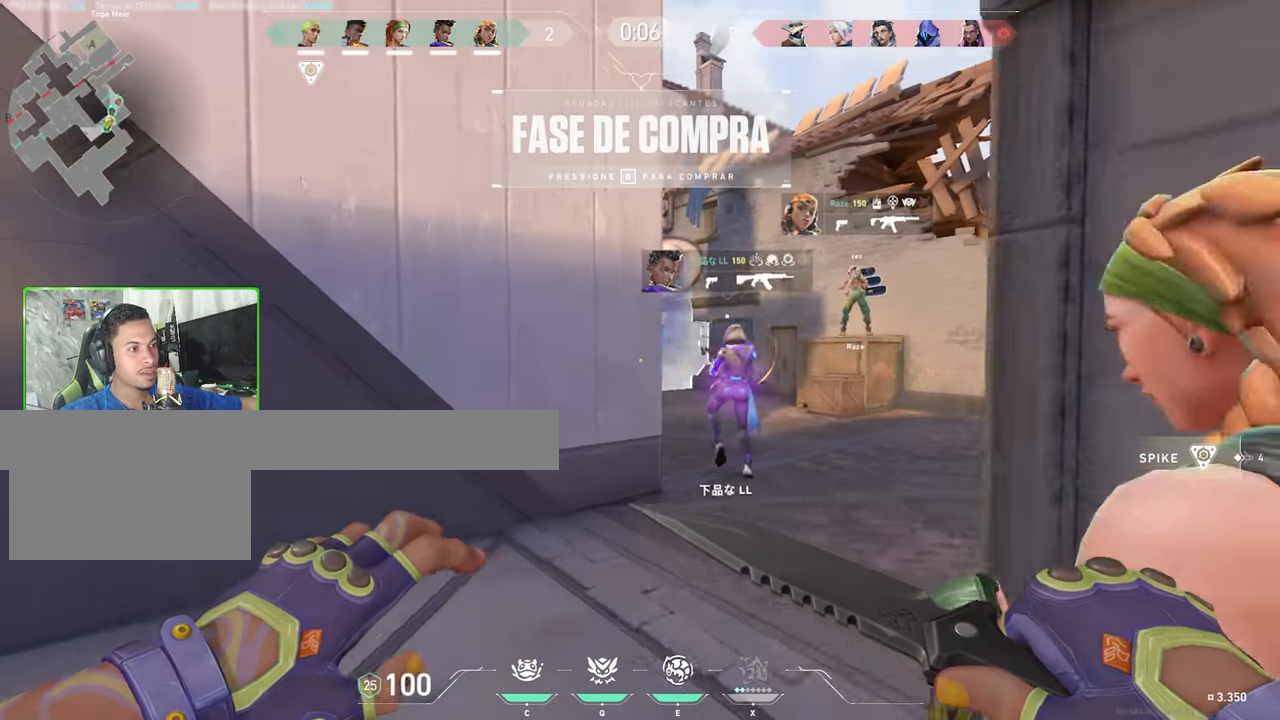
{"keys": ["tab", "v", "w"], "mouse": [], "mouse_move": "left", "events": [[117, "v", "down"], [200, "tab", "down"]]}
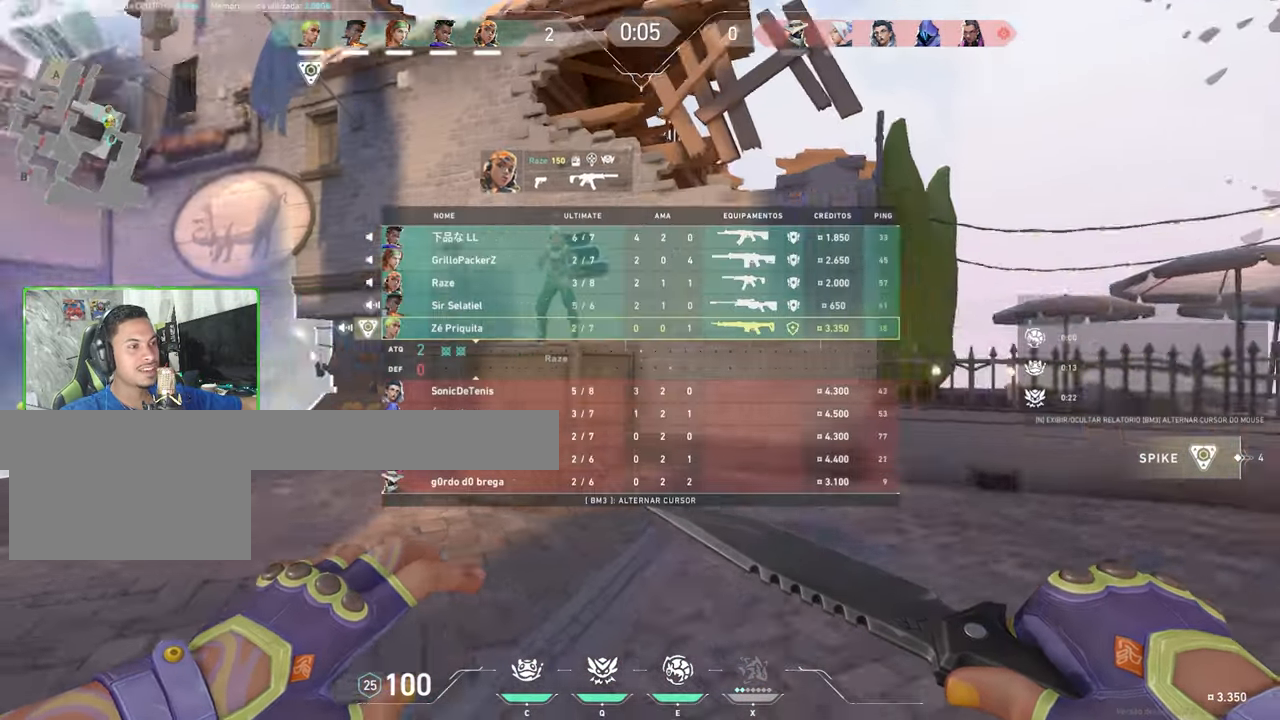
{"keys": ["tab", "v", "w"], "mouse": [], "mouse_move": "left", "events": []}
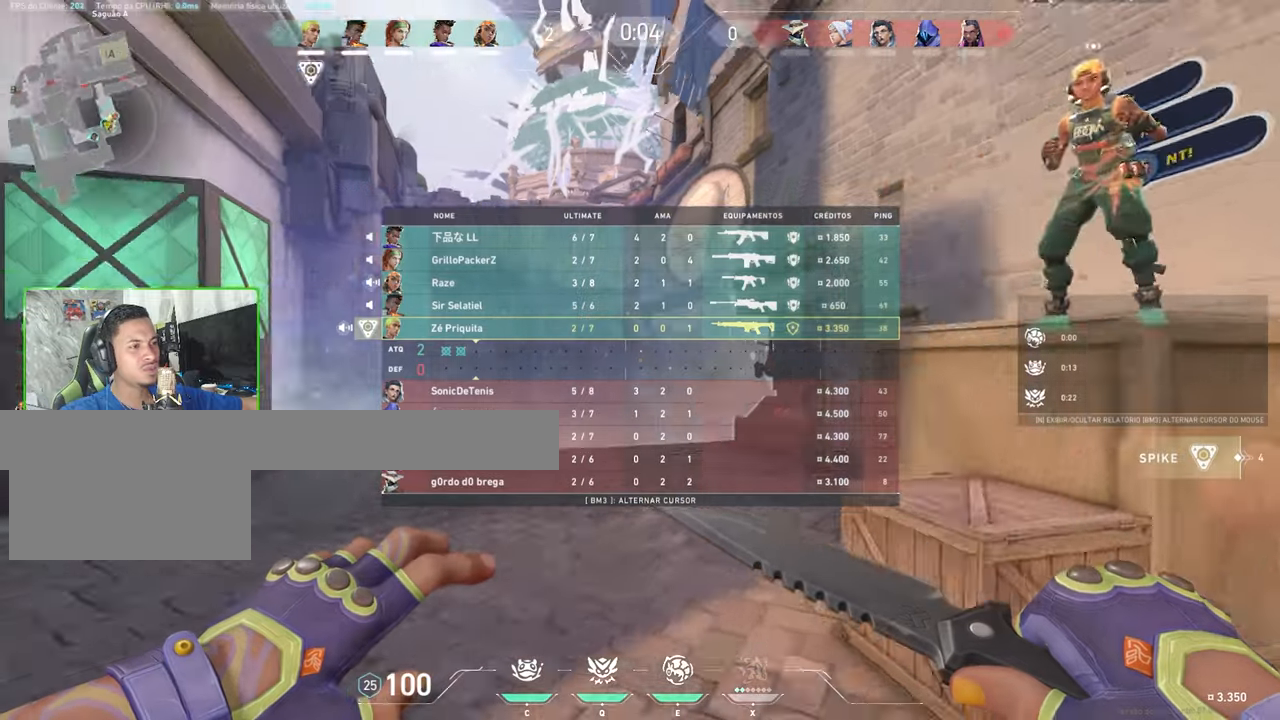
{"keys": ["v", "w"], "mouse": [], "mouse_move": "still", "events": [[167, "tab", "up"]]}
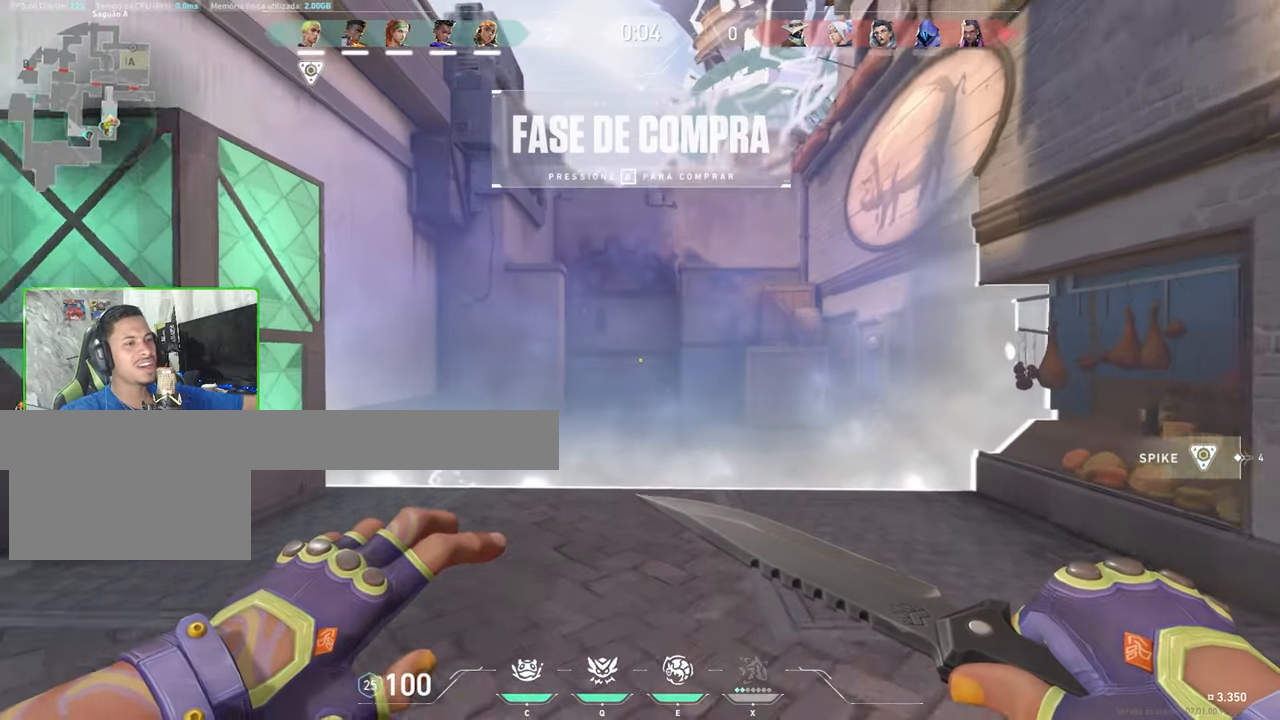
{"keys": ["a", "v", "w"], "mouse": [], "mouse_move": "still", "events": [[367, "a", "down"]]}
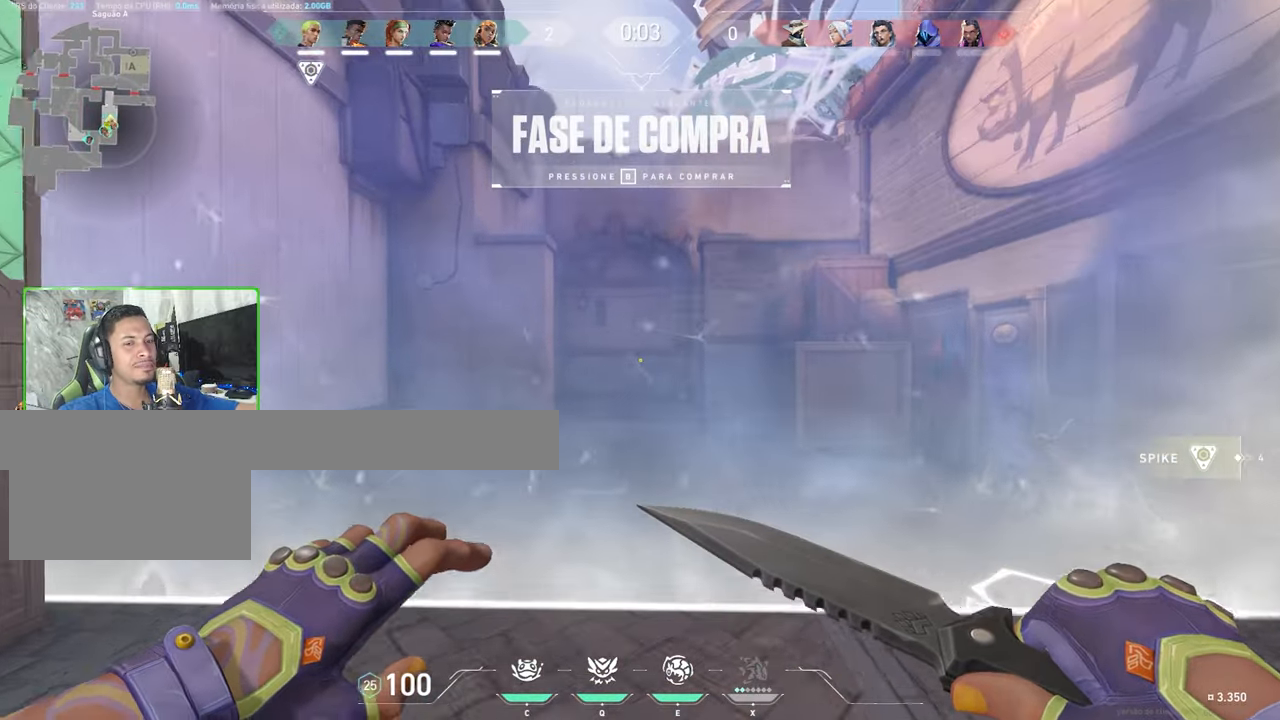
{"keys": ["v"], "mouse": [], "mouse_move": "right", "events": [[50, "w", "up"], [184, "a", "up"]]}
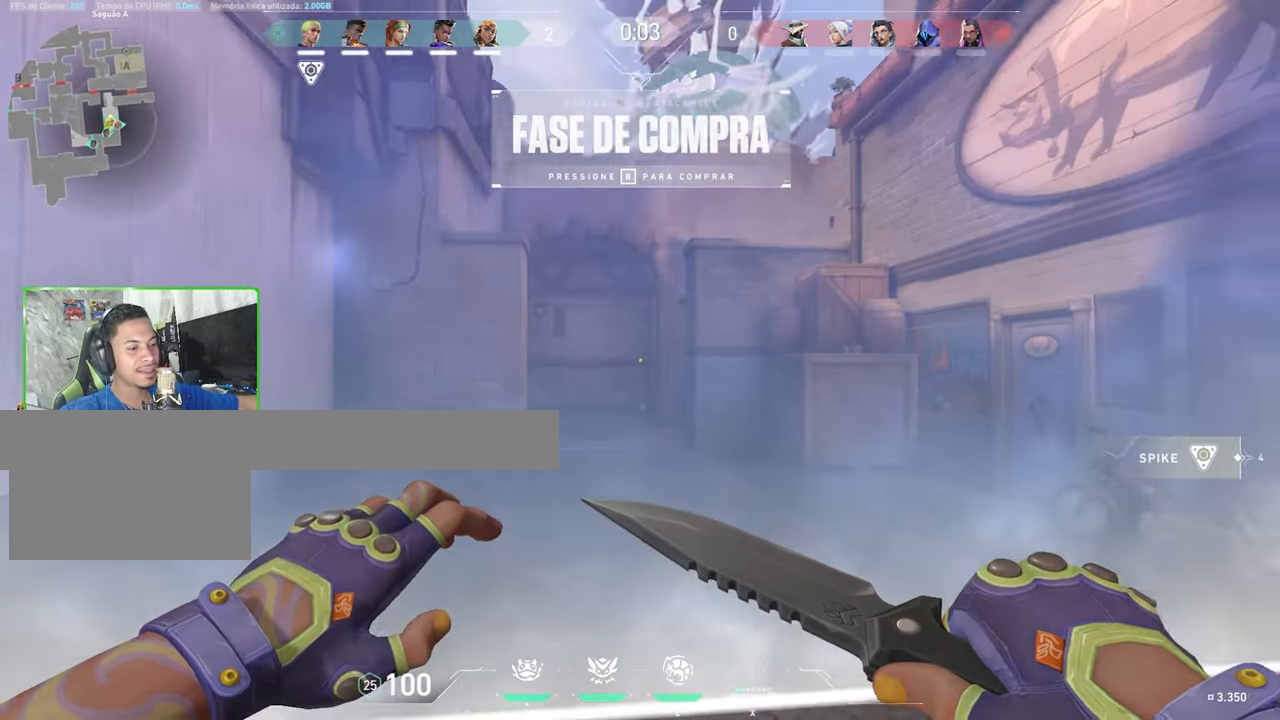
{"keys": ["v"], "mouse": [], "mouse_move": "still", "events": [[250, "a", "down"], [434, "a", "up"]]}
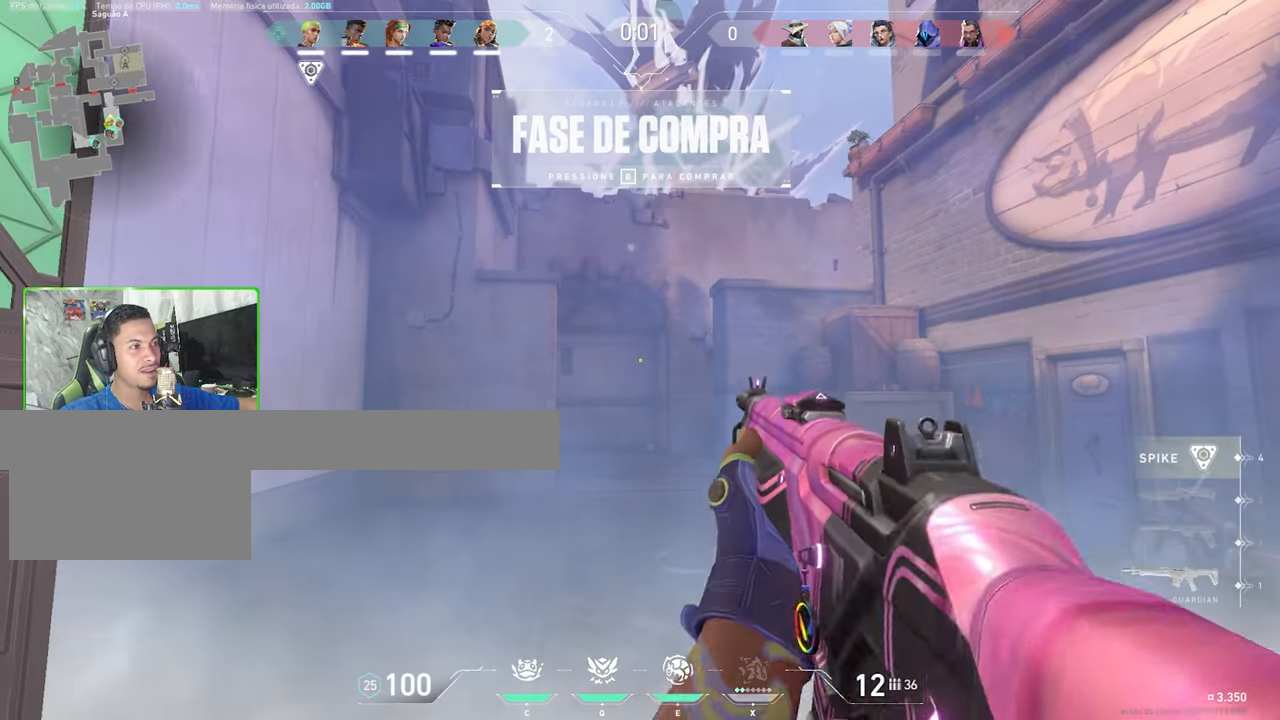
{"keys": ["v"], "mouse": [], "mouse_move": "left", "events": []}
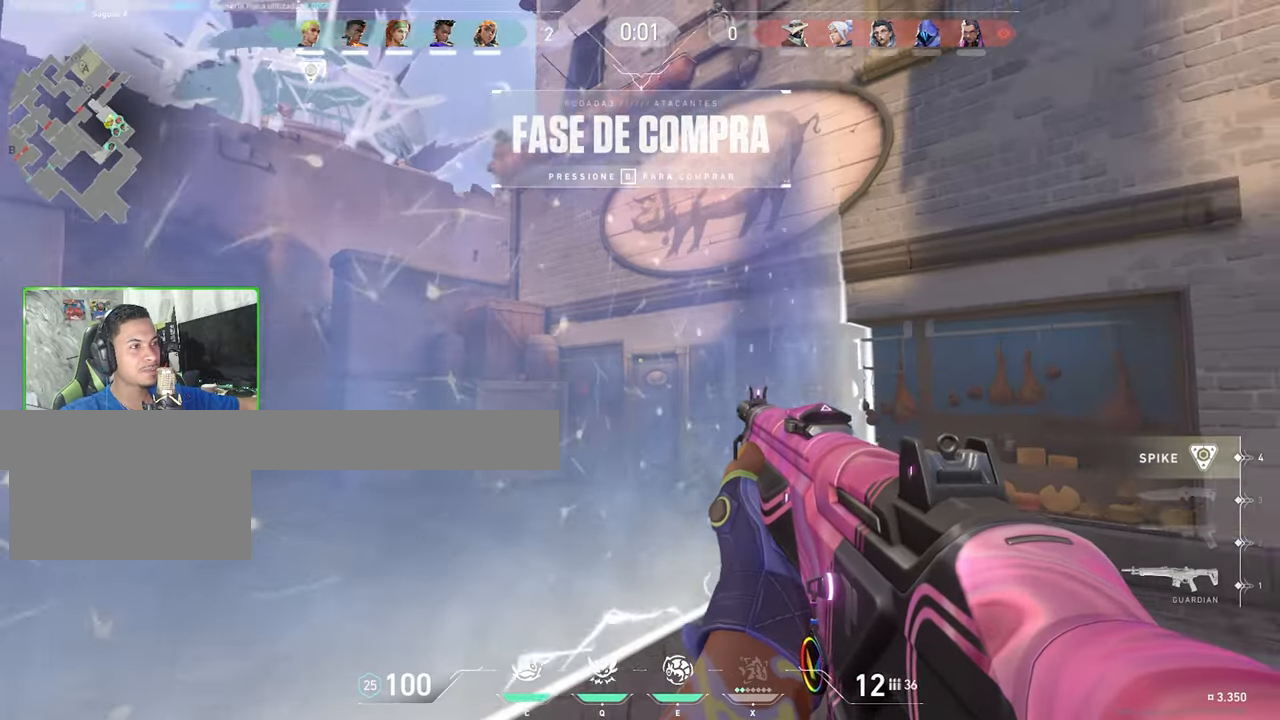
{"keys": ["v"], "mouse": [], "mouse_move": "still", "events": [[317, "e", "down"], [400, "e", "up"]]}
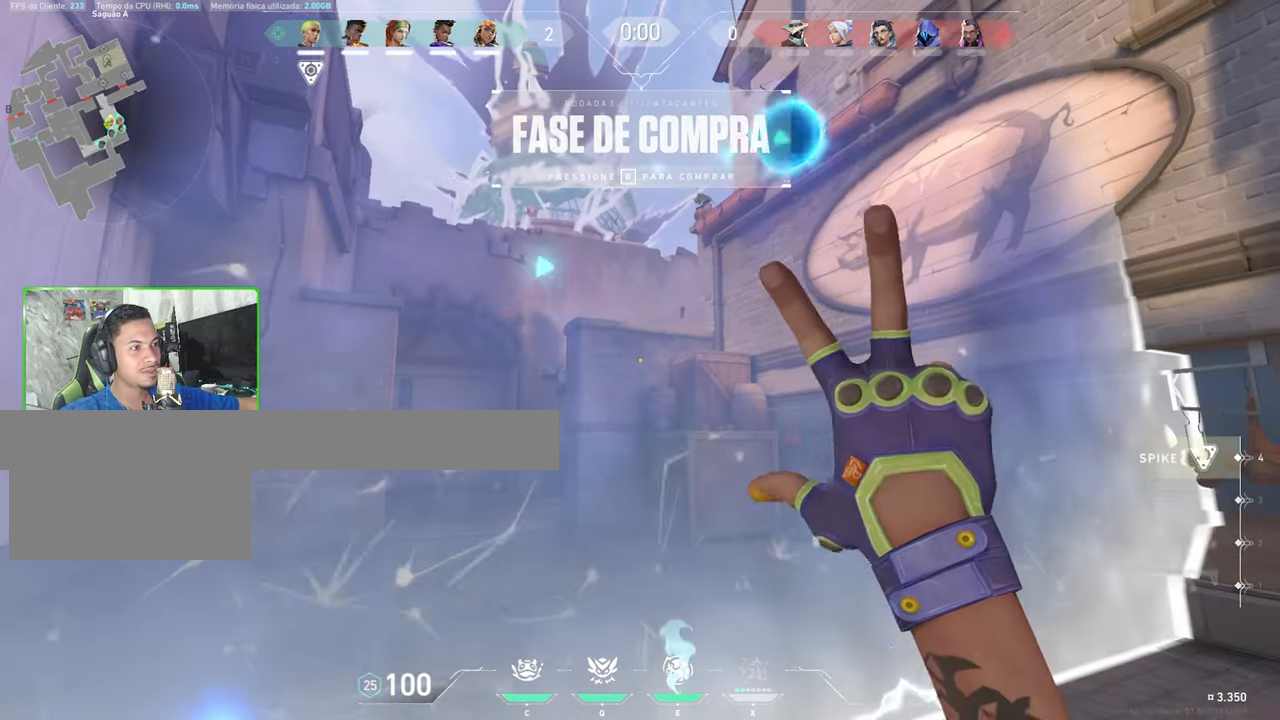
{"keys": ["a", "shift", "w"], "mouse": [], "mouse_move": "right", "events": [[267, "v", "up"], [367, "w", "down"], [417, "shift", "down"], [434, "a", "down"]]}
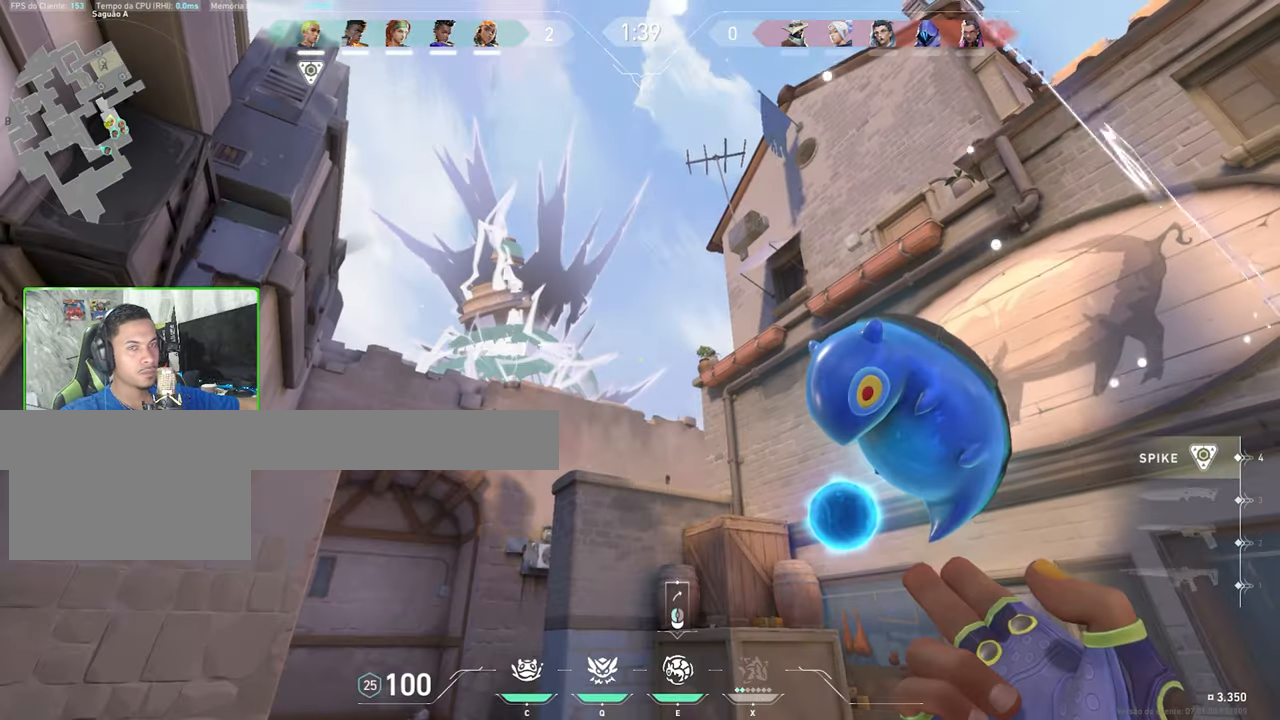
{"keys": ["a"], "mouse": [], "mouse_move": "down-right"}
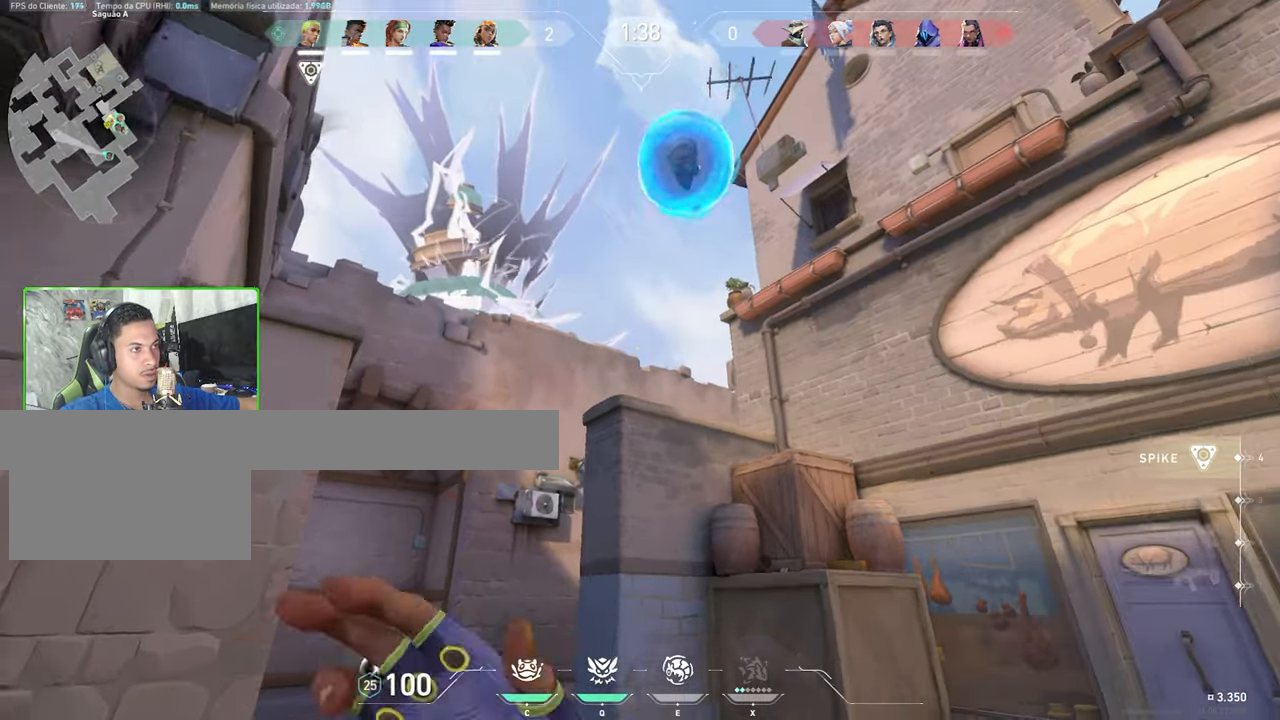
{"keys": ["a", "w"], "mouse": [], "mouse_move": "left", "events": [[167, "w", "down"], [200, "a", "up"], [500, "a", "down"]]}
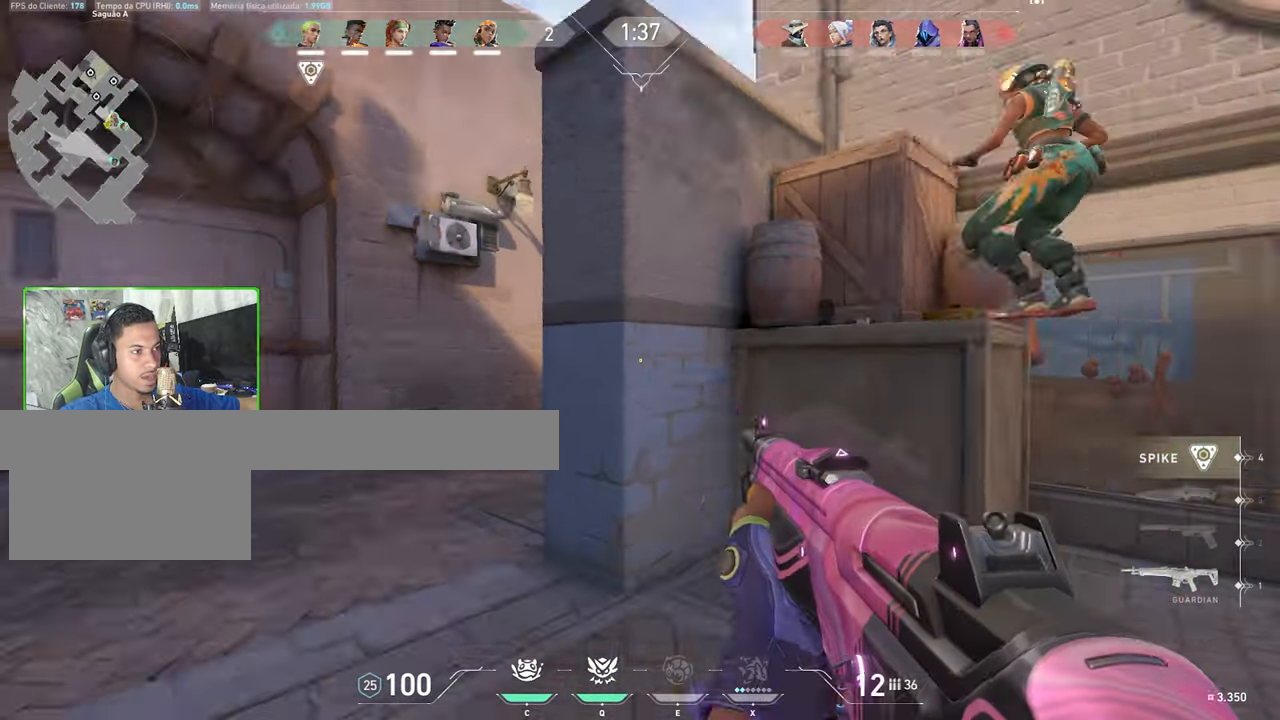
{"keys": ["a"], "mouse": [], "mouse_move": "up", "events": [[433, "w", "up"]]}
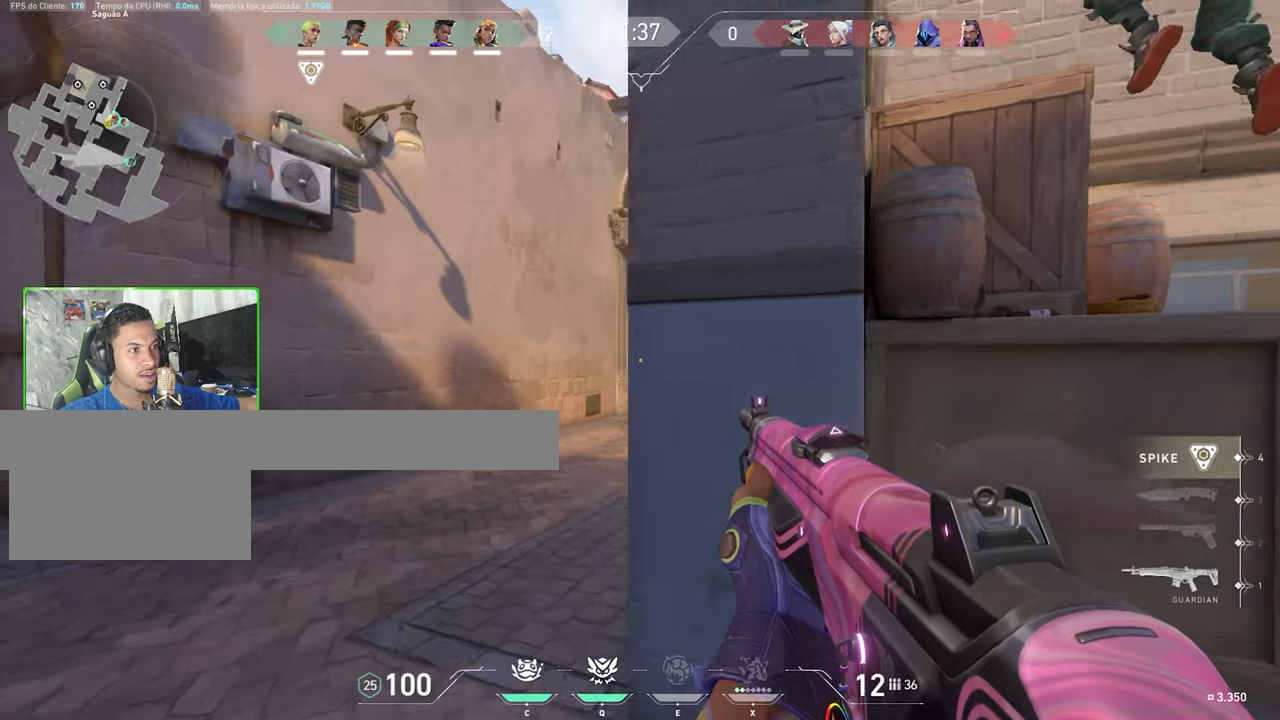
{"keys": ["d", "shift"], "mouse": [], "mouse_move": "still", "events": [[250, "shift", "down"], [350, "a", "up"], [483, "d", "down"]]}
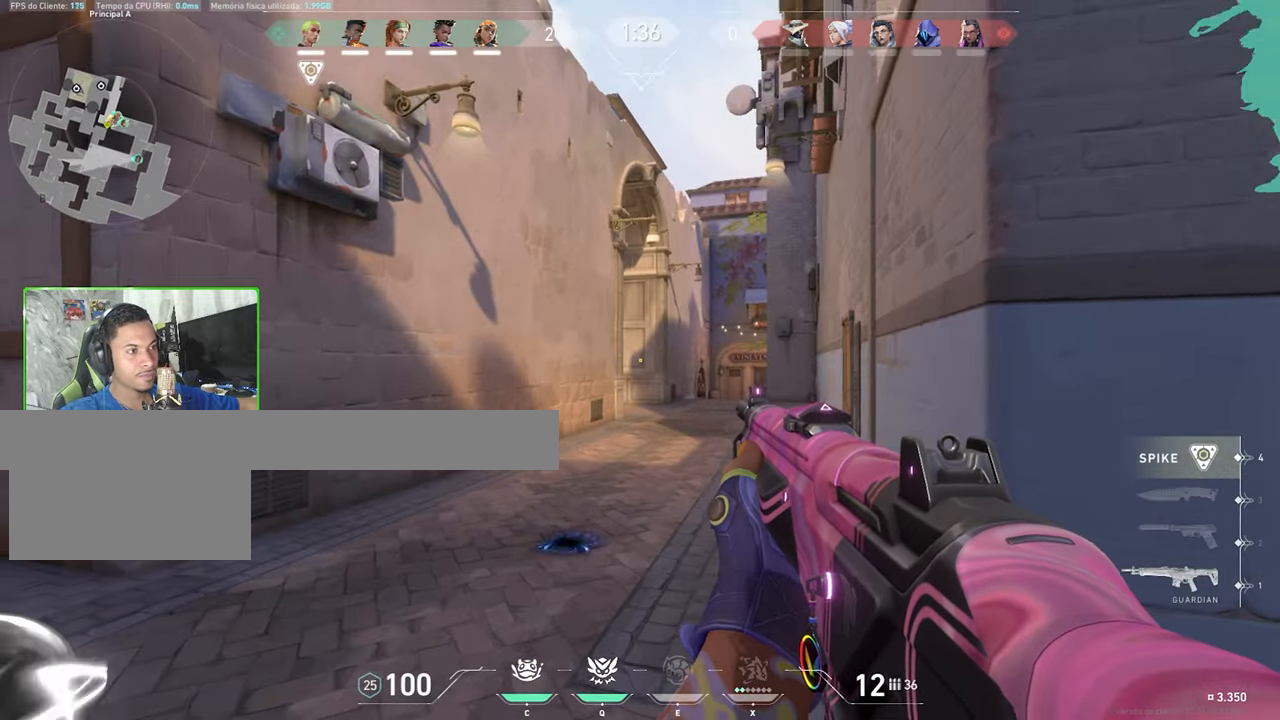
{"keys": ["a"], "mouse": [], "mouse_move": "still", "events": [[133, "d", "up"], [133, "w", "down"], [233, "a", "down"], [366, "w", "up"], [450, "shift", "up"]]}
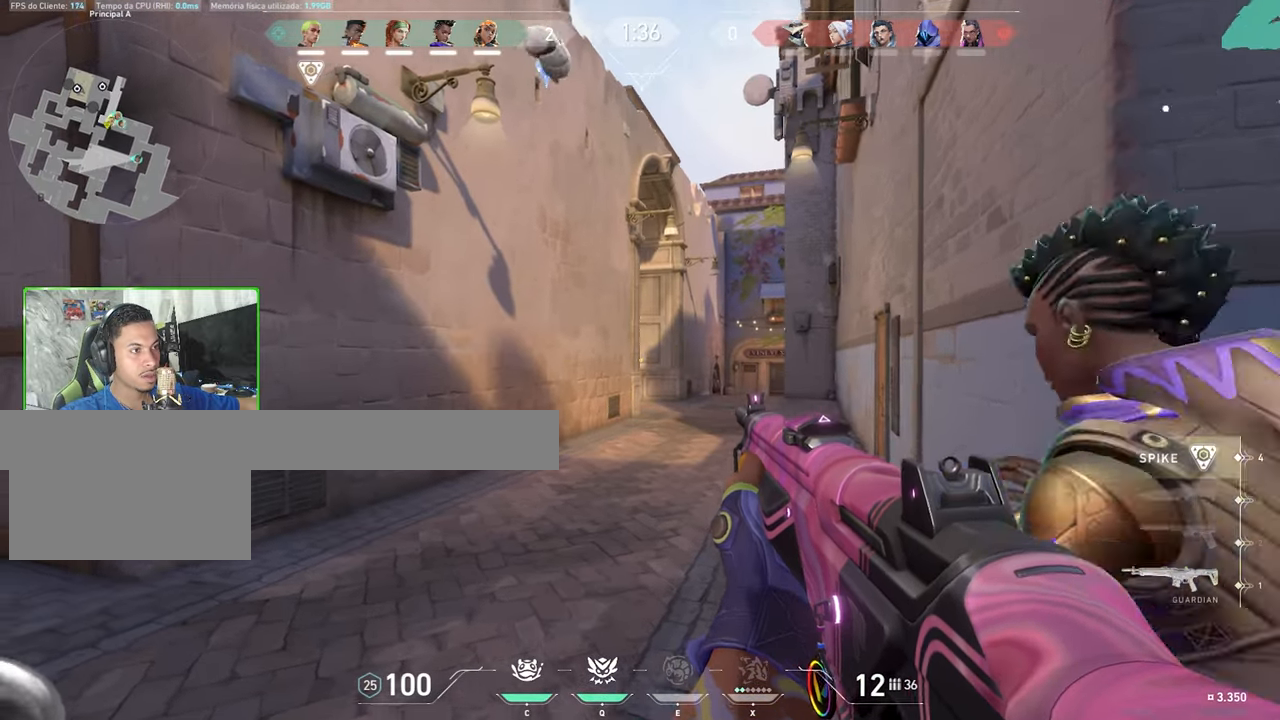
{"keys": ["f"], "mouse": [], "mouse_move": "still", "events": [[383, "a", "up"], [433, "f", "down"]]}
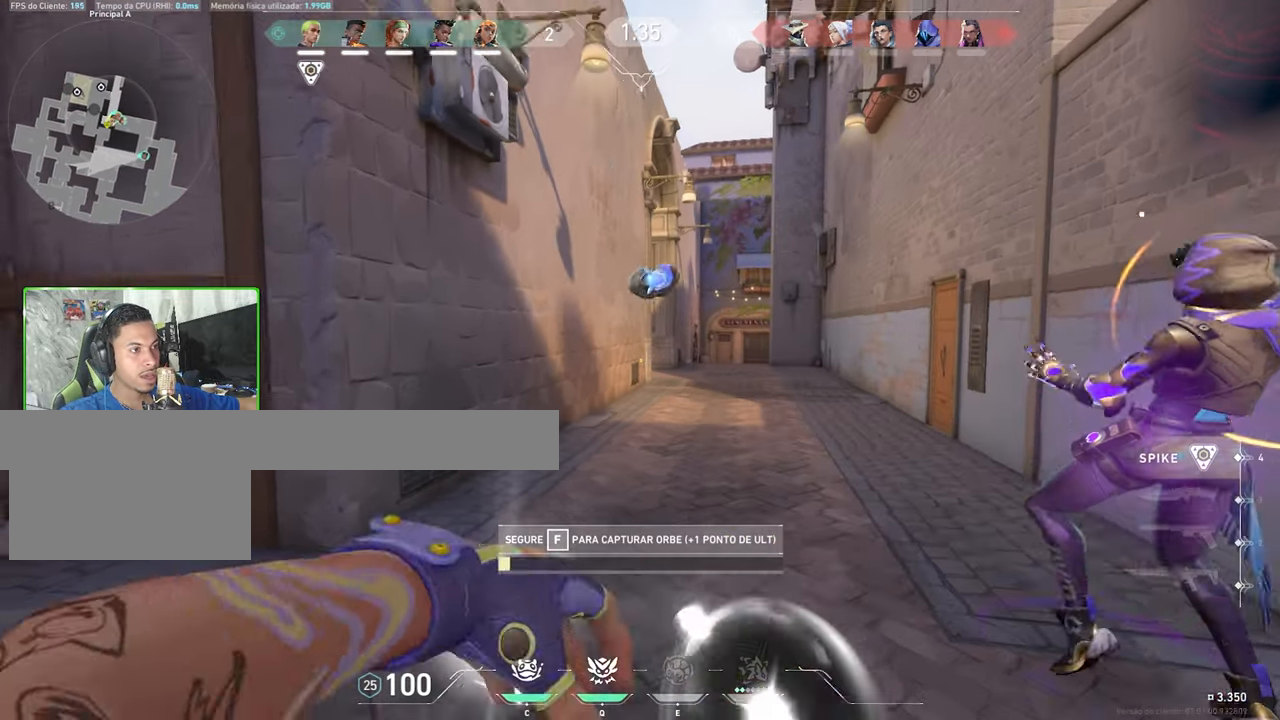
{"keys": ["f"], "mouse": [], "mouse_move": "still", "events": []}
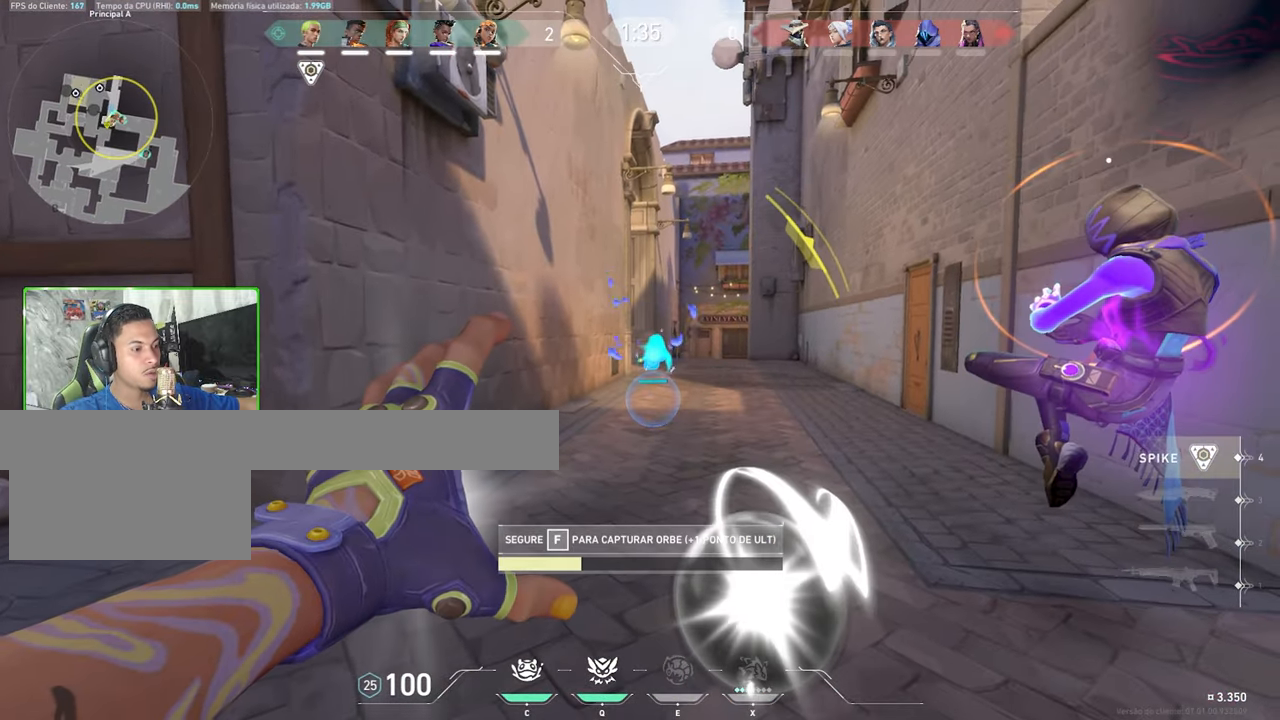
{"keys": ["f"], "mouse": [], "mouse_move": "still", "events": []}
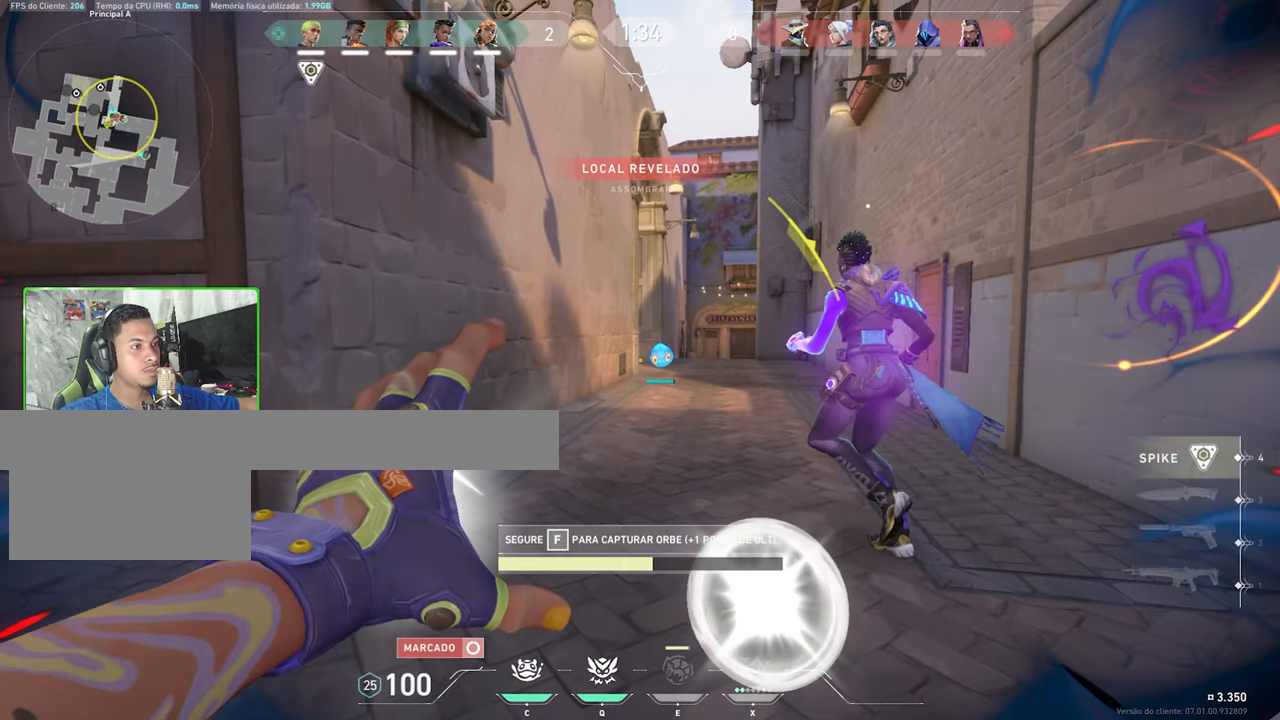
{"keys": ["f"], "mouse": [], "mouse_move": "still", "events": []}
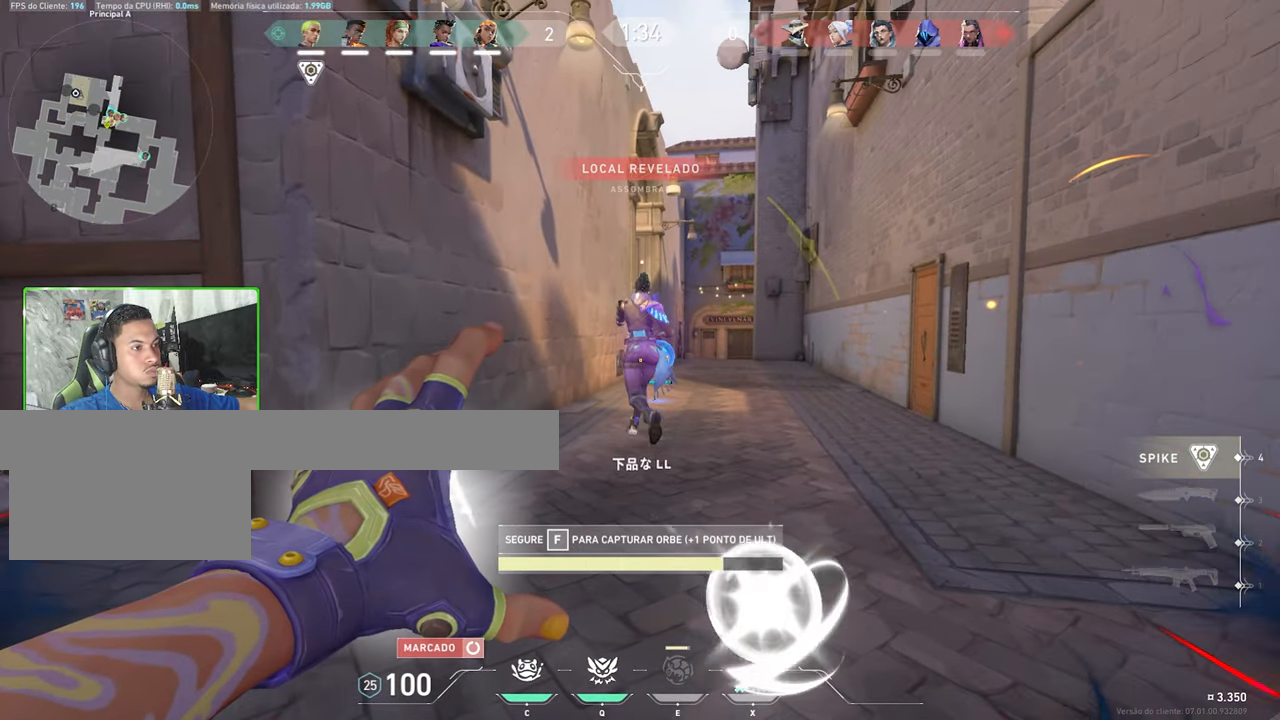
{"keys": ["f"], "mouse": [], "mouse_move": "still", "events": []}
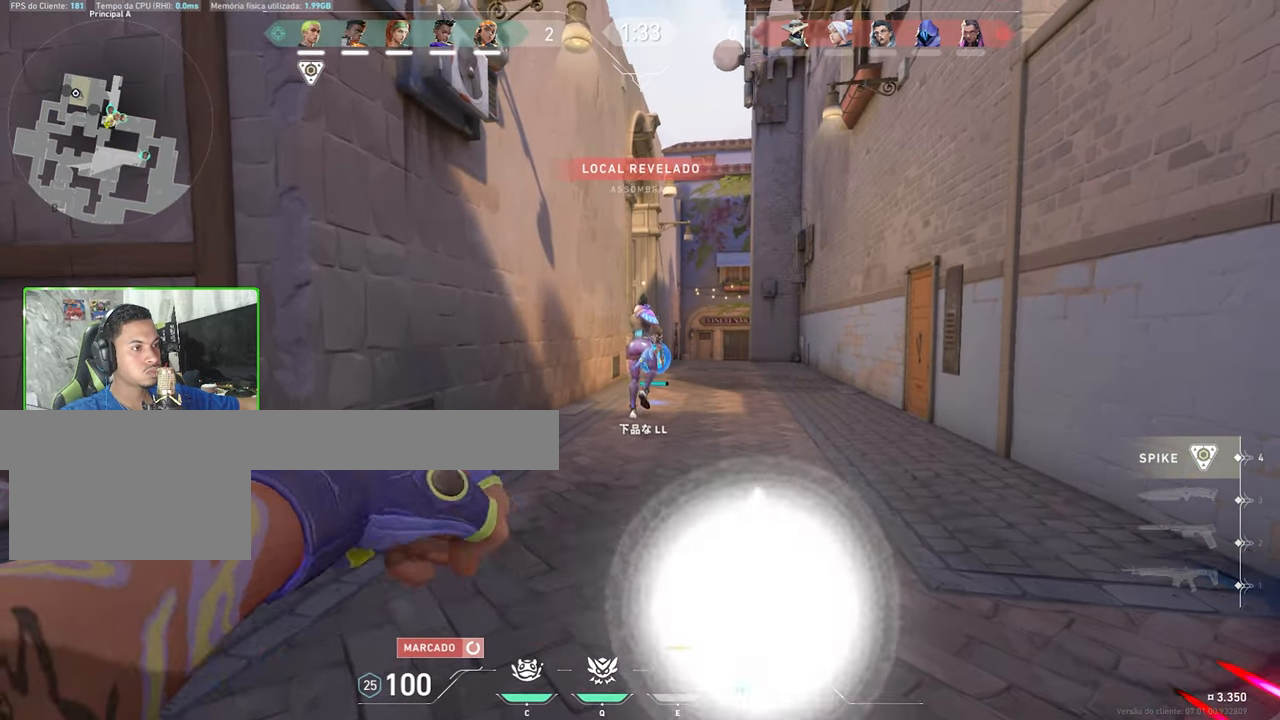
{"keys": ["d"], "mouse": [], "mouse_move": "up", "events": [[216, "f", "up"], [216, "w", "down"], [416, "d", "down"], [466, "w", "up"]]}
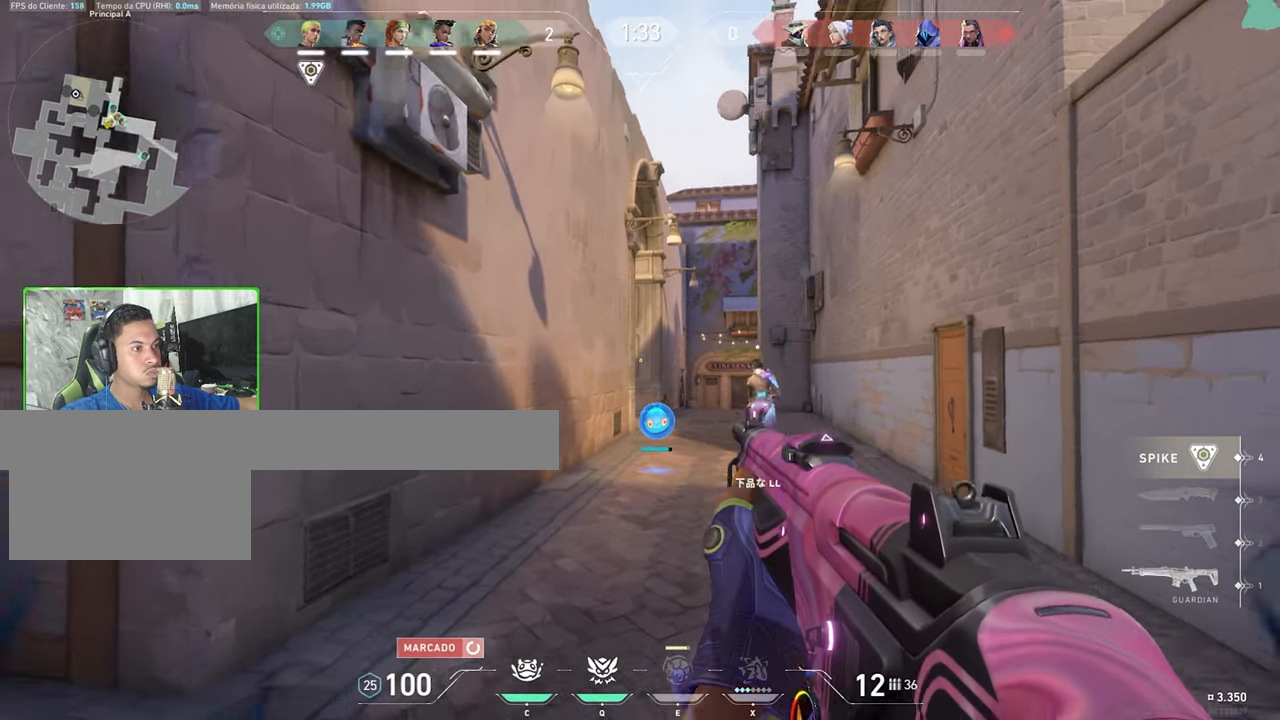
{"keys": ["d"], "mouse": [], "mouse_move": "left", "events": []}
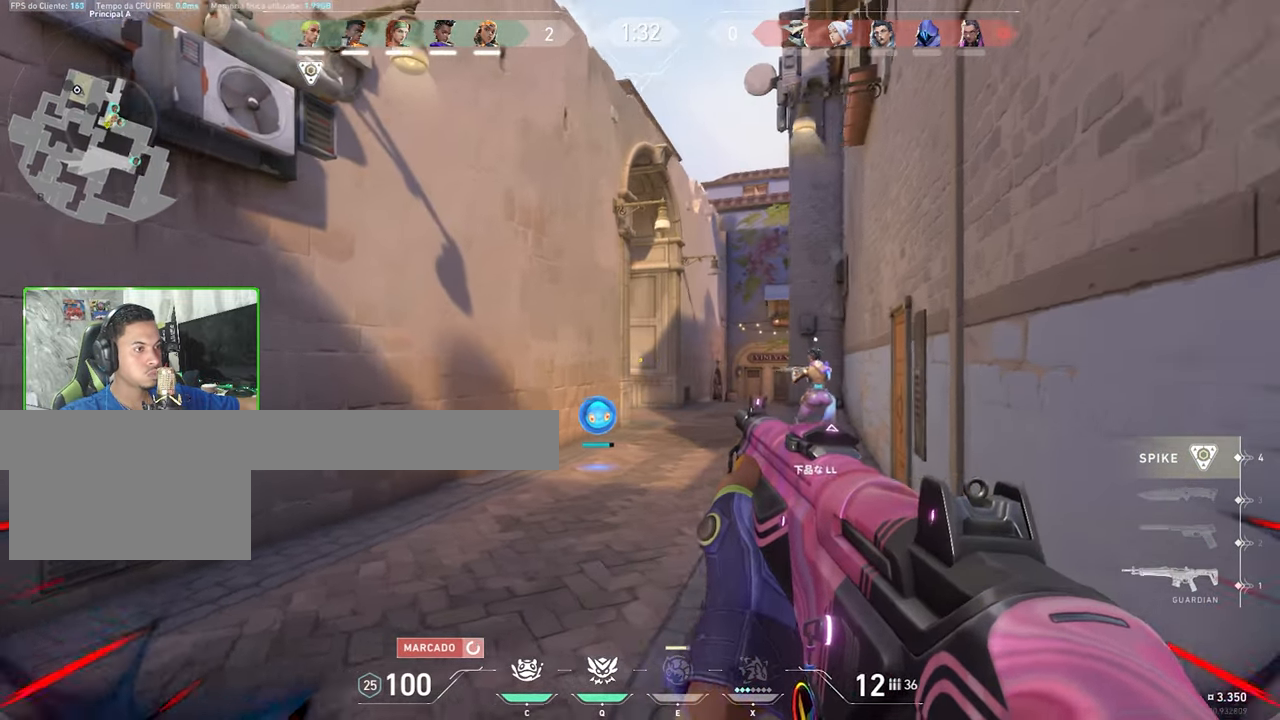
{"keys": [], "mouse": [], "mouse_move": "still", "events": [[83, "d", "up"], [433, "mouse_left", "down"], [483, "mouse_left", "up"]]}
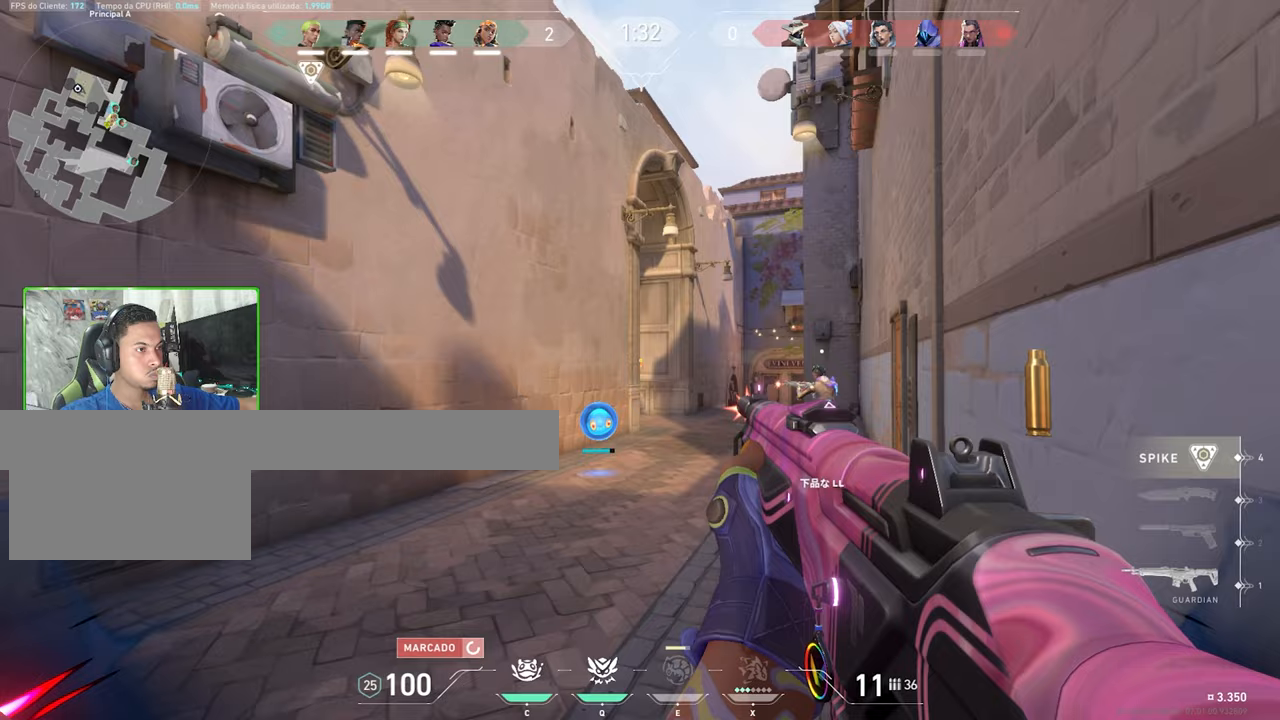
{"keys": ["d", "w"], "mouse": [], "mouse_move": "still", "events": [[33, "w", "down"], [83, "mouse_left", "down"], [167, "mouse_left", "up"], [317, "d", "down"]]}